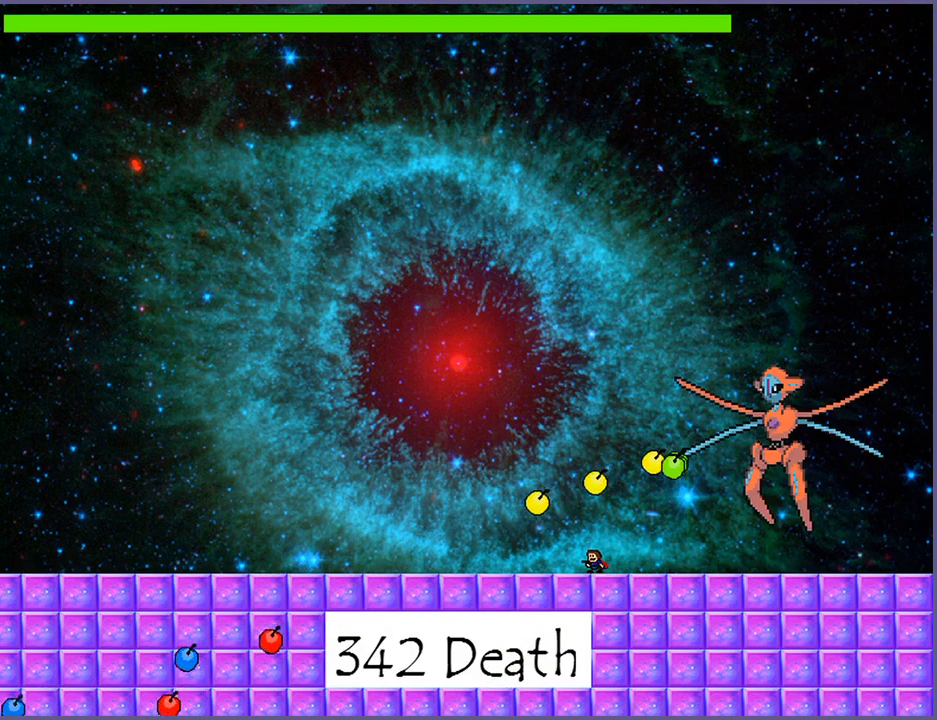
Gameplay with keyboard; each line is a JSON object with the keys held at the frame after it. "events" lists presses ("down") and releases ("up") of "down", "left", "r", "right", "s", "shift_l", "shift_r", "up" and "z" between this image and that frame as [ms after this image, input, new state], when the widget could be followed in between. No other keys are recorded. Mouse input is not recorded.
{"keys": ["left"], "events": [[240, "left", "up"], [460, "left", "down"]]}
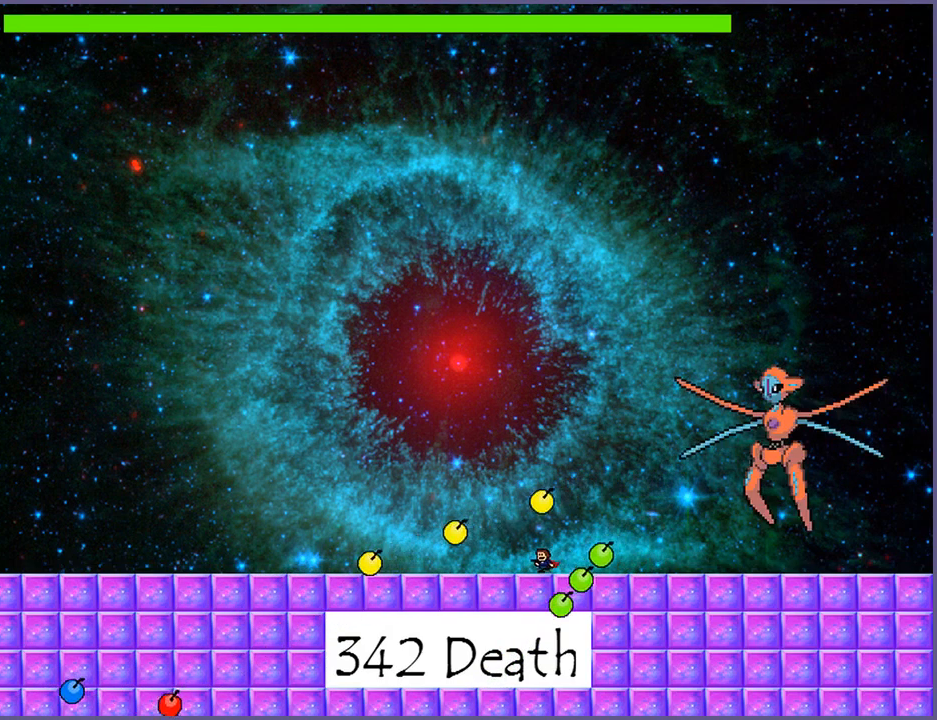
{"keys": [], "events": [[60, "left", "up"], [260, "left", "down"], [300, "left", "up"], [440, "left", "down"], [480, "left", "up"]]}
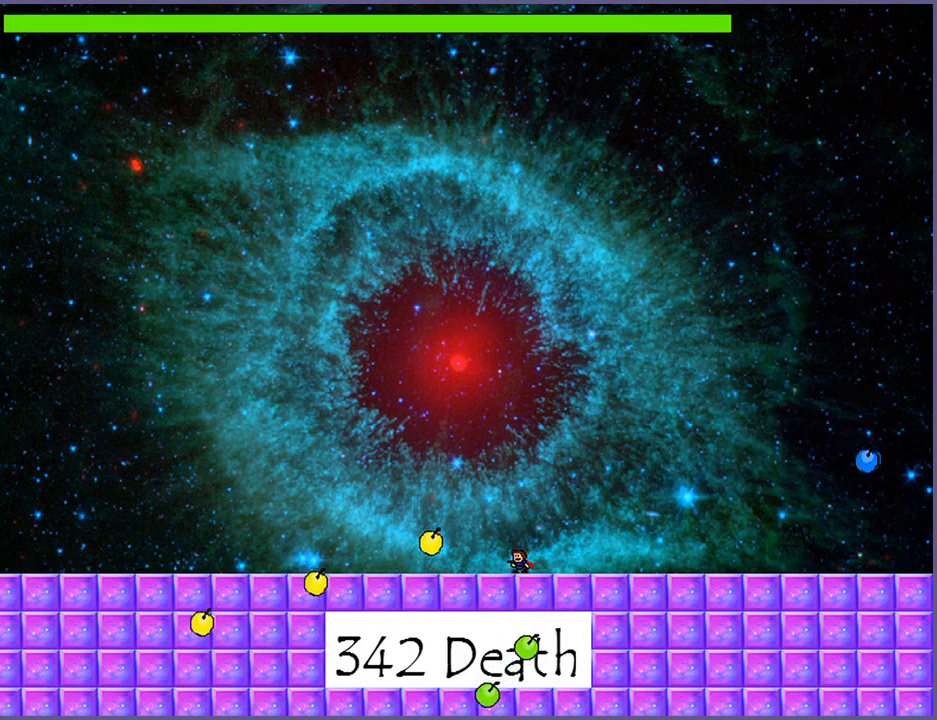
{"keys": [], "events": [[100, "left", "down"], [160, "left", "up"], [260, "left", "down"], [320, "left", "up"], [420, "left", "down"], [480, "left", "up"]]}
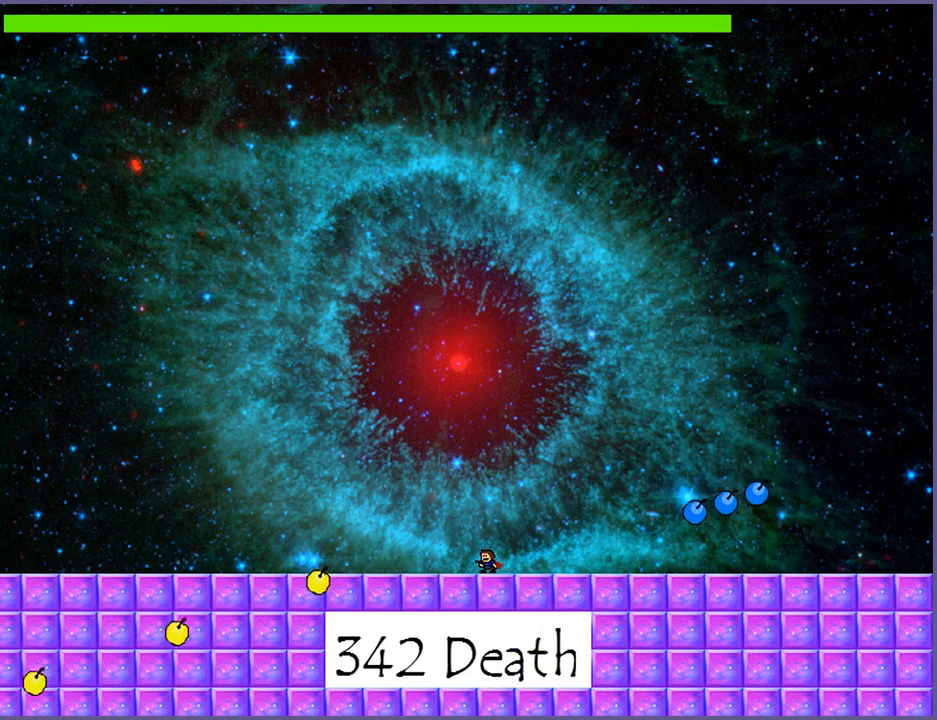
{"keys": ["shift_l"], "events": [[260, "right", "down"], [300, "right", "up"], [380, "shift_l", "down"]]}
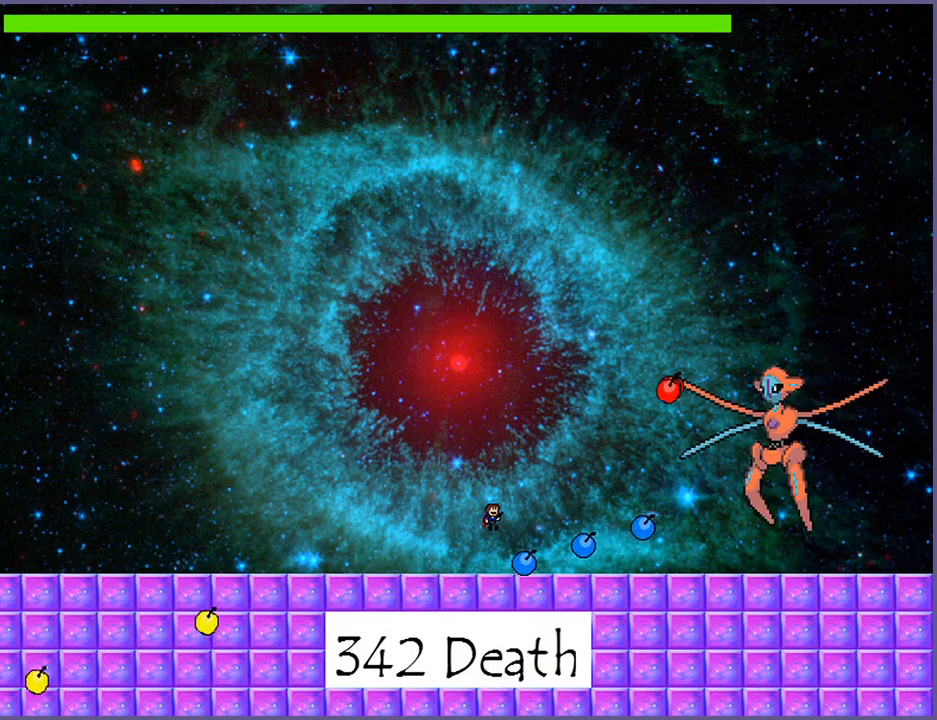
{"keys": ["right", "shift_l"], "events": [[260, "shift_l", "up"], [300, "right", "down"], [320, "shift_l", "down"]]}
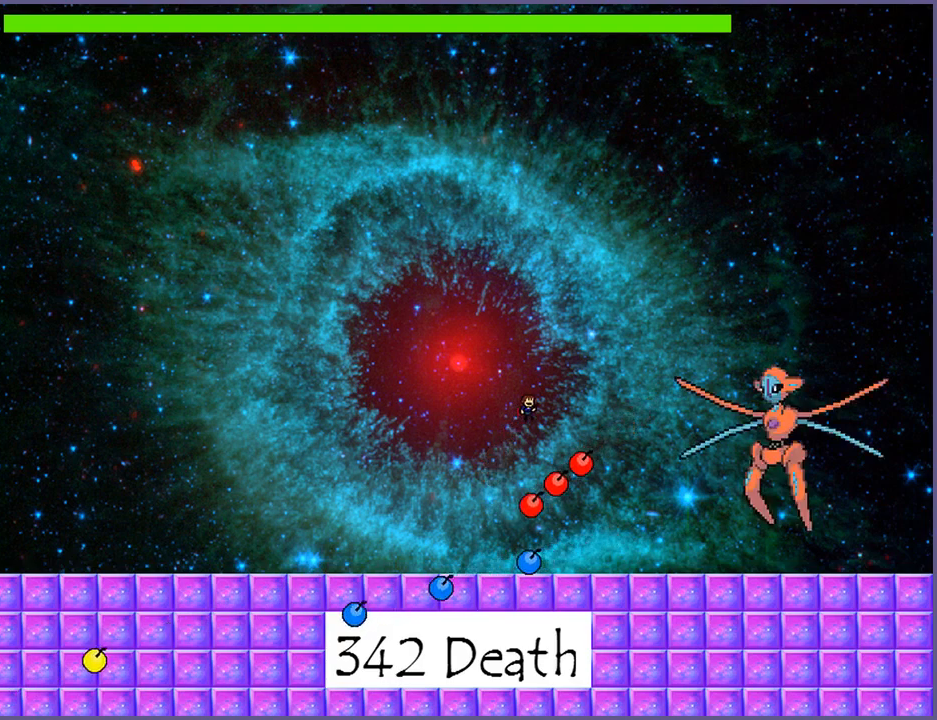
{"keys": [], "events": [[120, "z", "down"], [160, "shift_l", "up"], [180, "z", "up"], [240, "z", "down"], [280, "z", "up"], [340, "z", "down"], [420, "z", "up"], [460, "right", "up"]]}
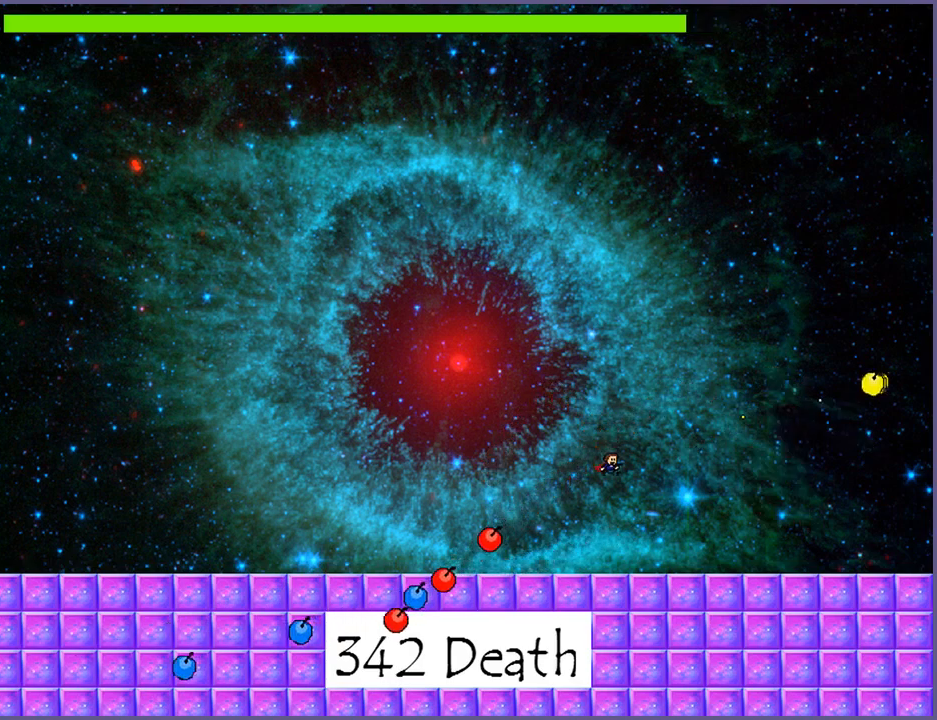
{"keys": [], "events": []}
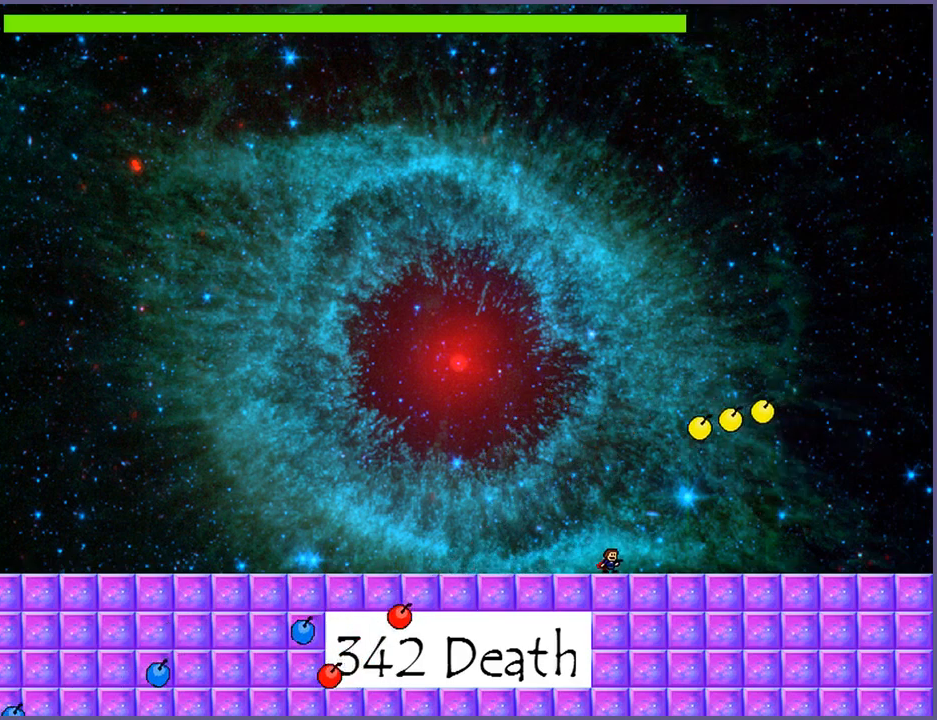
{"keys": ["left"], "events": [[360, "left", "down"]]}
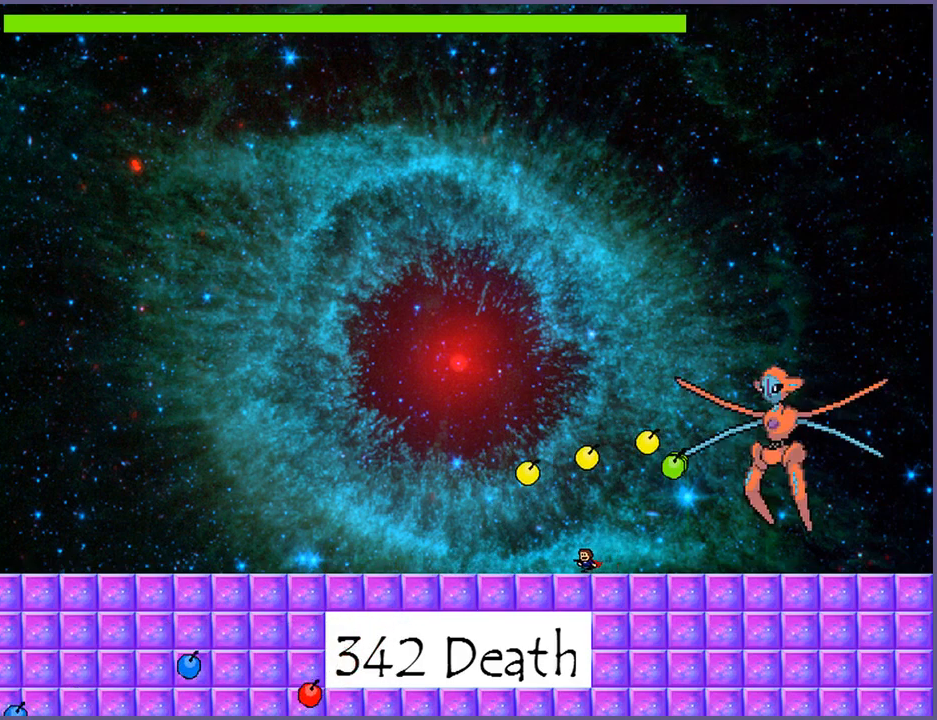
{"keys": ["left"], "events": [[280, "left", "up"], [360, "left", "down"]]}
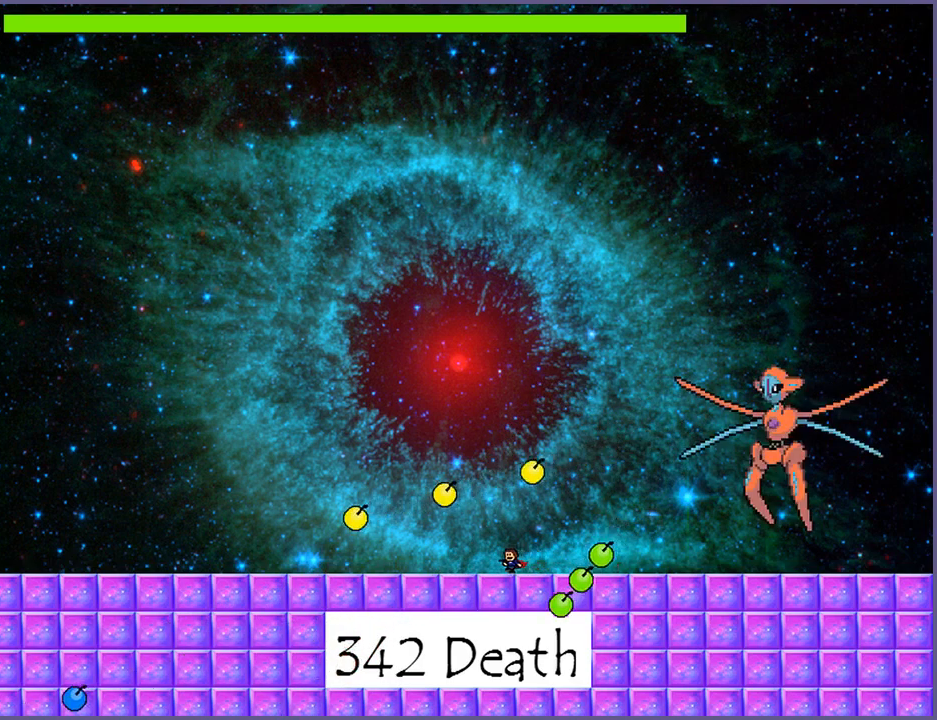
{"keys": [], "events": [[160, "left", "up"], [260, "right", "down"], [340, "right", "up"]]}
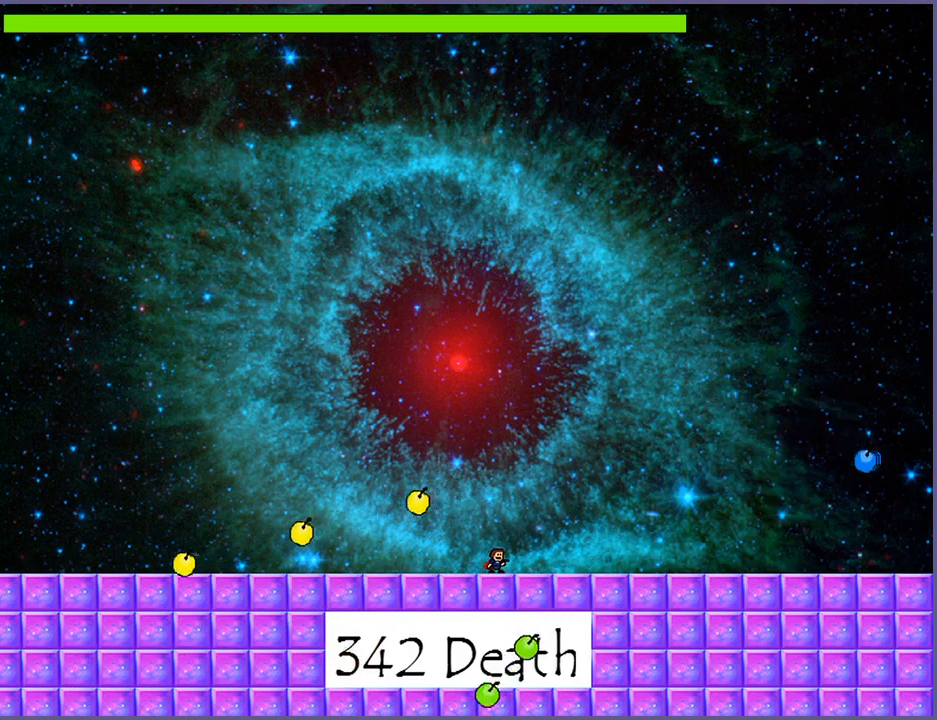
{"keys": [], "events": []}
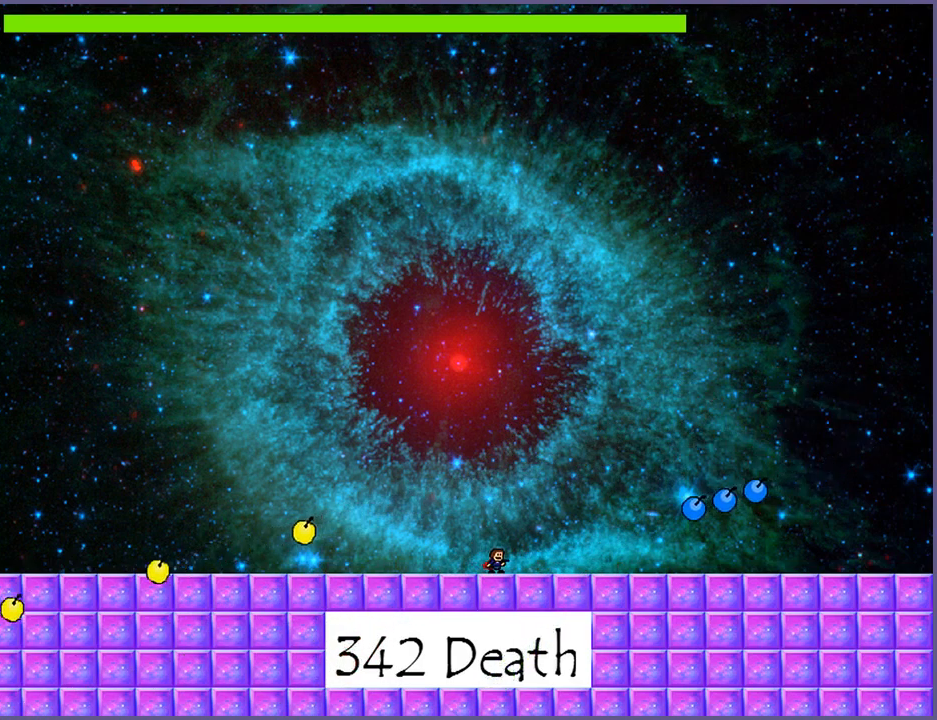
{"keys": ["shift_l"], "events": [[260, "shift_l", "down"]]}
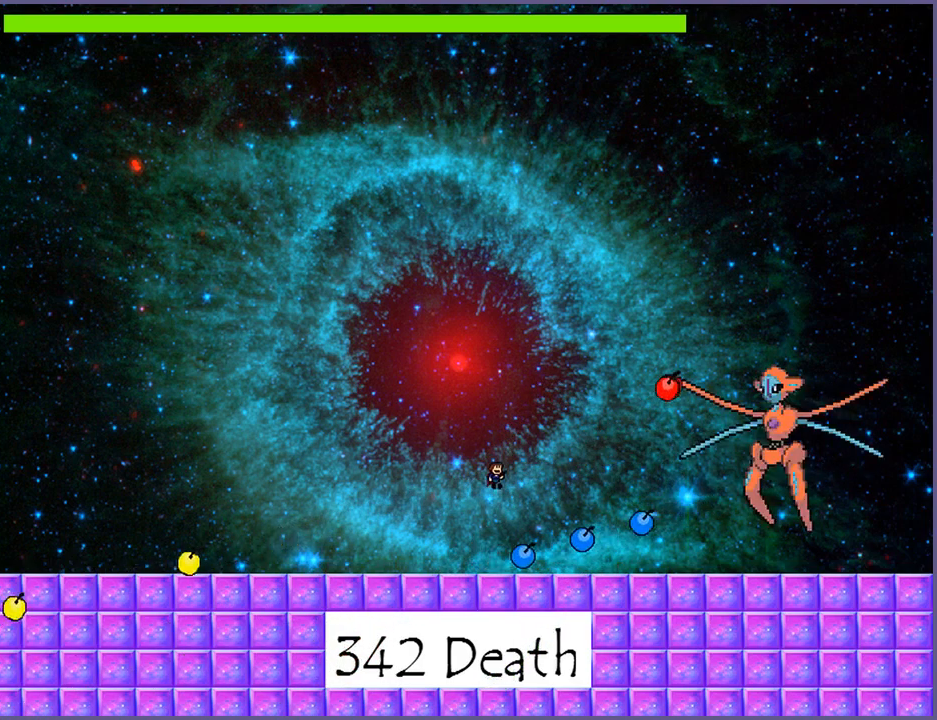
{"keys": ["right", "shift_l", "z"], "events": [[120, "shift_l", "up"], [180, "shift_l", "down"], [280, "right", "down"], [500, "z", "down"]]}
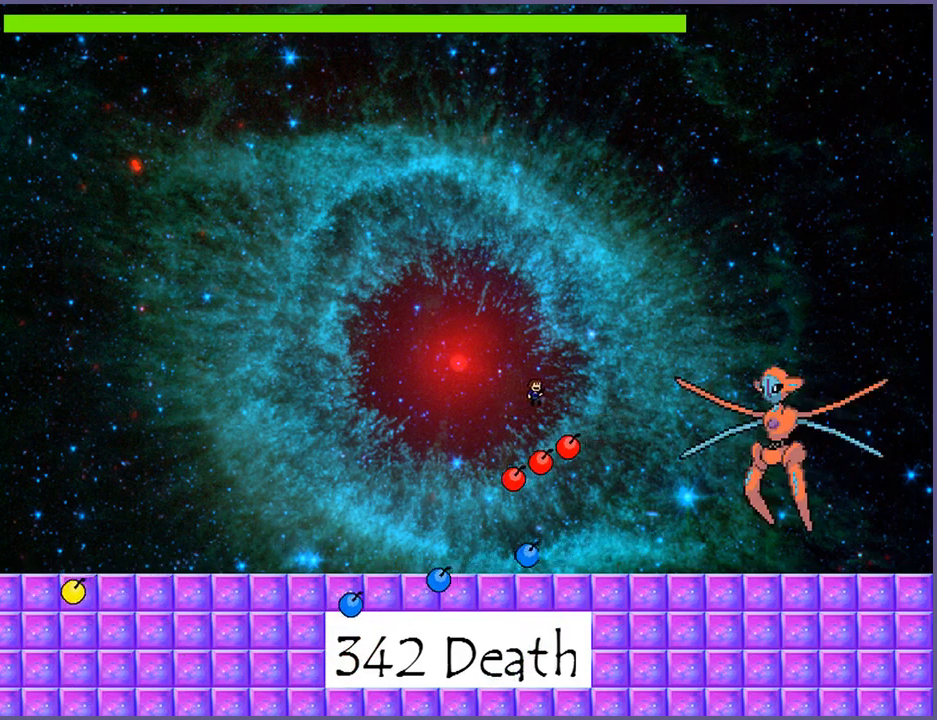
{"keys": ["right"], "events": [[40, "shift_l", "up"], [60, "z", "up"], [120, "z", "down"], [160, "z", "up"], [200, "z", "down"], [260, "z", "up"], [280, "z", "down"], [340, "z", "up"]]}
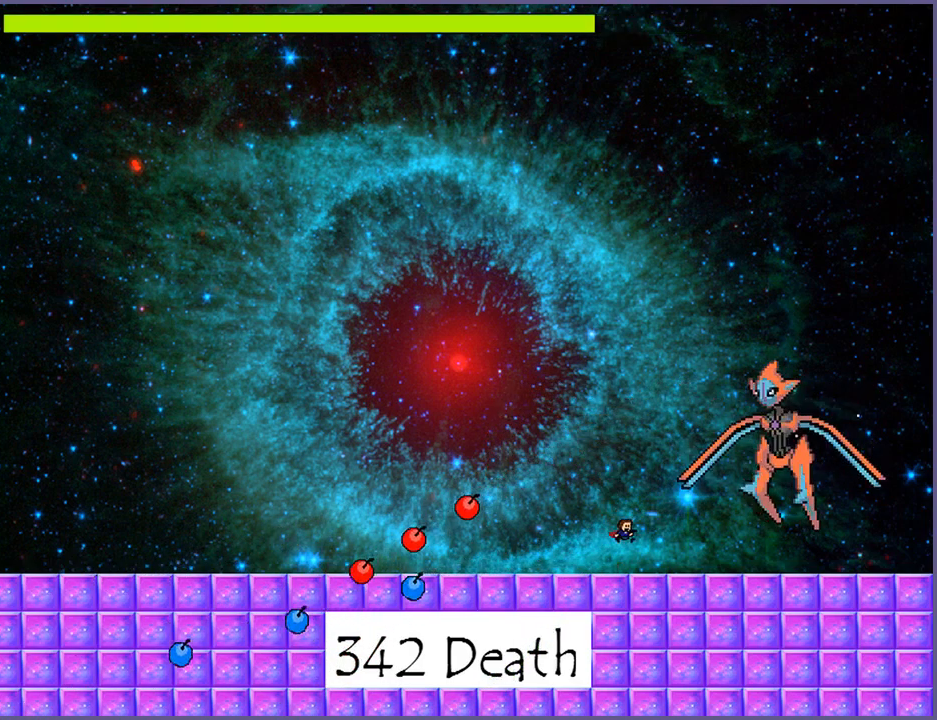
{"keys": ["z"], "events": [[80, "right", "up"], [140, "shift_l", "down"], [220, "shift_l", "up"], [300, "z", "down"], [340, "z", "up"], [400, "z", "down"], [460, "z", "up"], [500, "z", "down"]]}
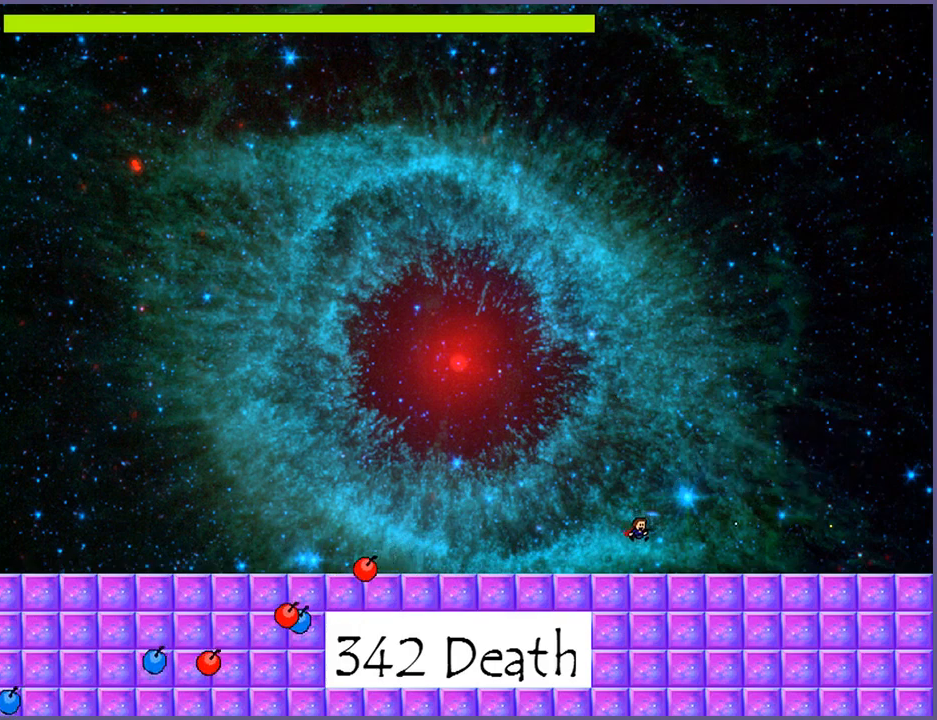
{"keys": [], "events": [[80, "z", "up"], [260, "shift_l", "down"], [360, "shift_l", "up"], [460, "z", "down"], [500, "z", "up"]]}
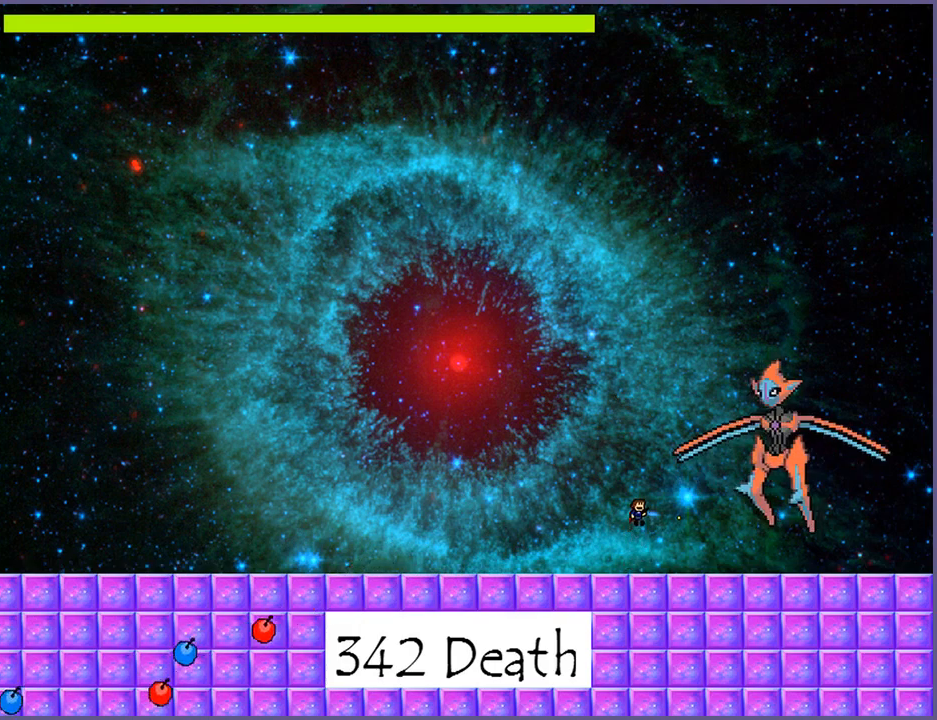
{"keys": ["right", "shift_l"], "events": [[60, "z", "down"], [120, "z", "up"], [160, "z", "down"], [240, "z", "up"], [440, "shift_l", "down"], [480, "right", "down"]]}
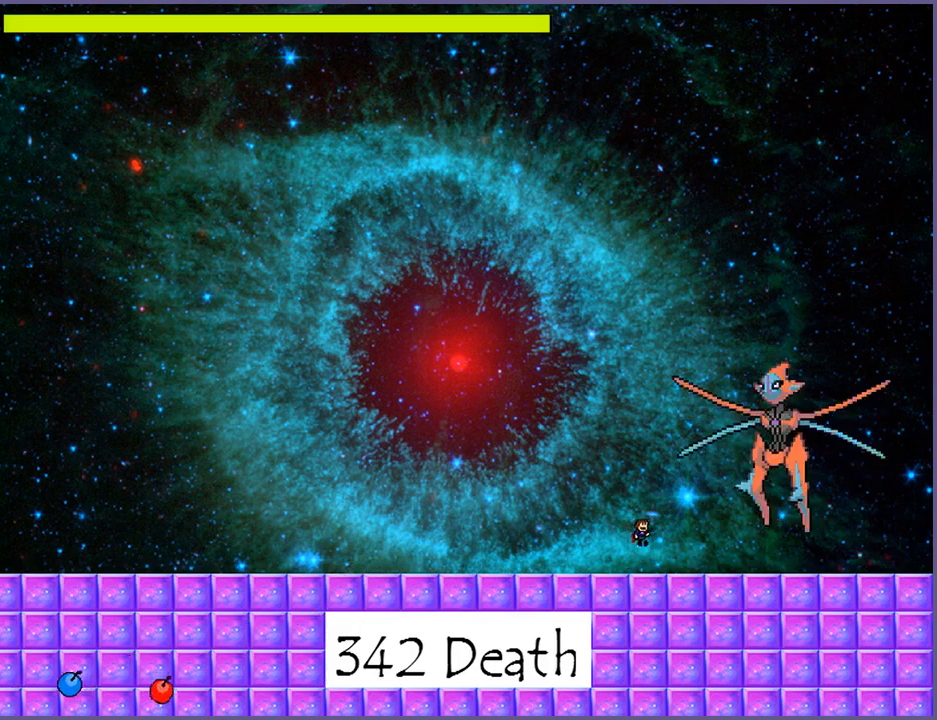
{"keys": [], "events": [[40, "shift_l", "up"], [100, "right", "up"], [160, "z", "down"], [200, "z", "up"], [280, "z", "down"], [360, "z", "up"]]}
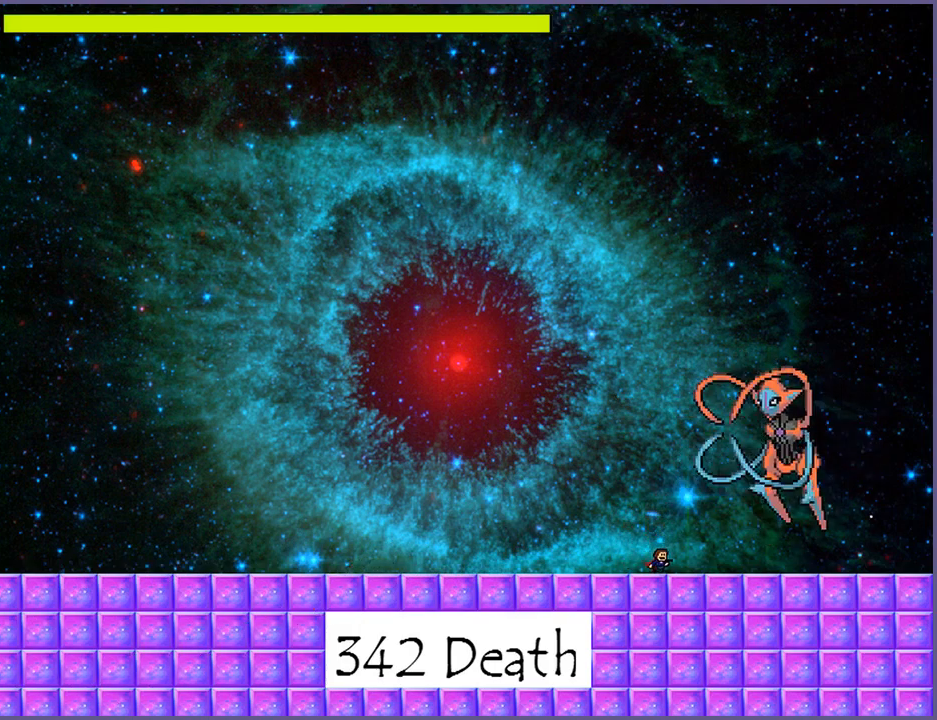
{"keys": [], "events": [[200, "shift_l", "down"], [320, "shift_l", "up"], [400, "z", "down"], [460, "z", "up"]]}
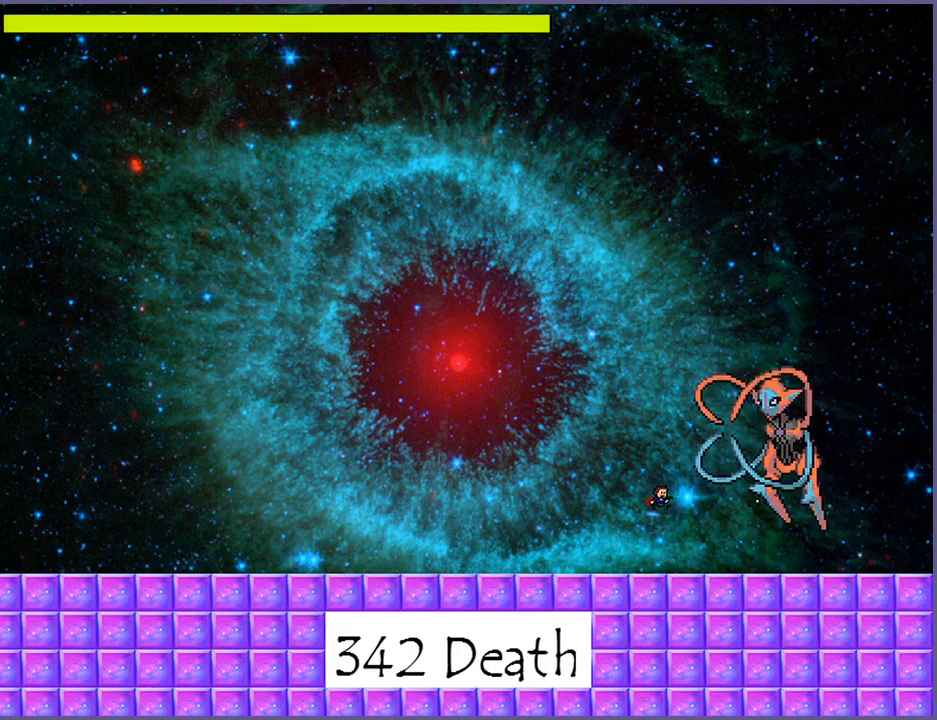
{"keys": [], "events": [[20, "z", "down"], [40, "right", "down"], [80, "z", "up"], [320, "right", "up"]]}
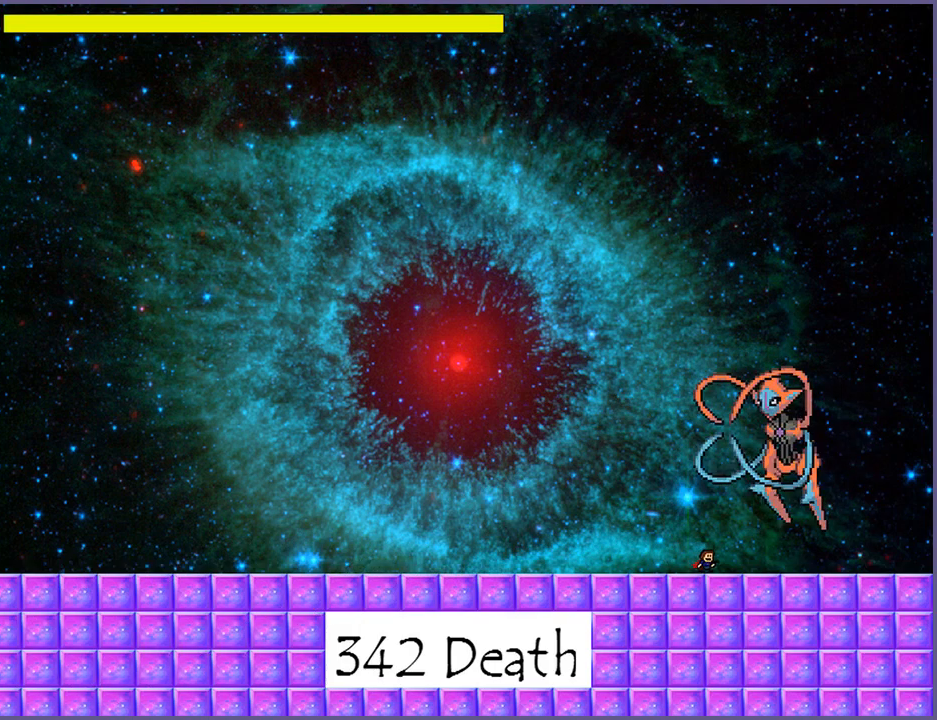
{"keys": [], "events": []}
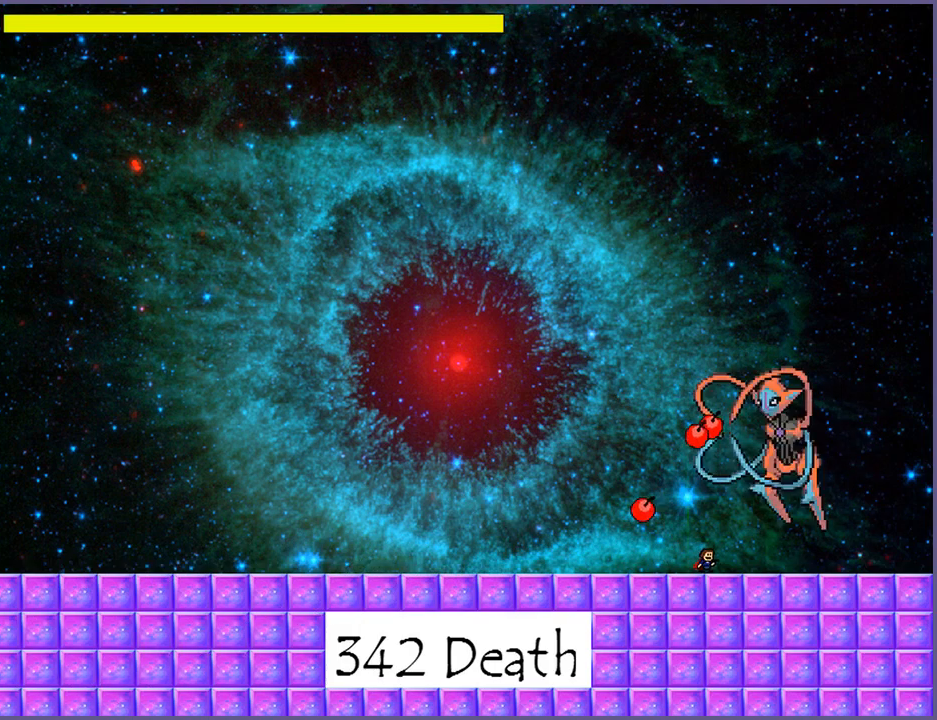
{"keys": ["right"], "events": [[460, "right", "down"]]}
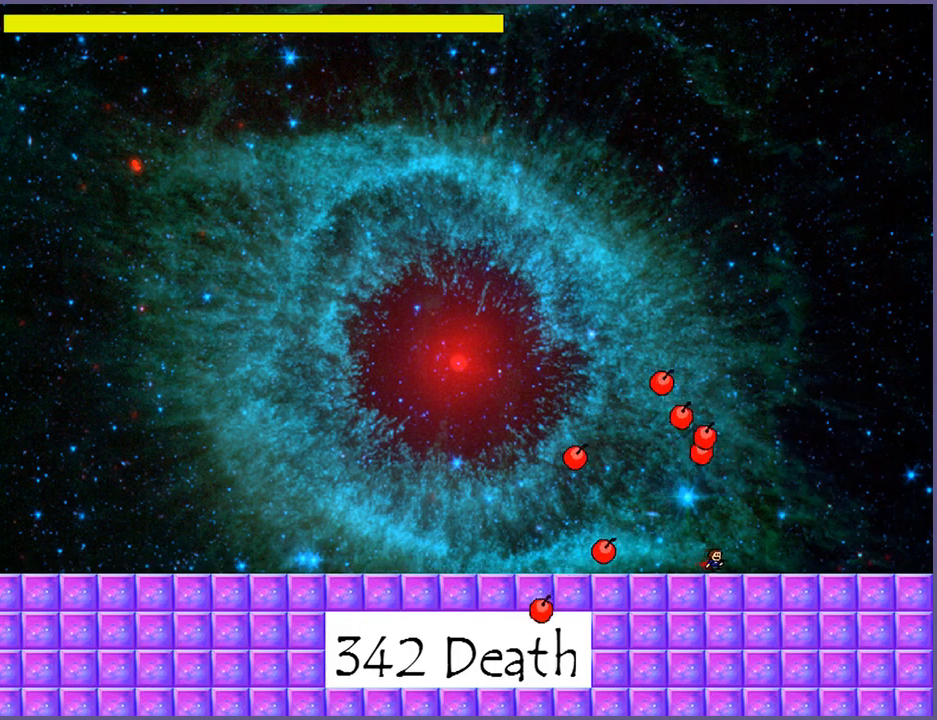
{"keys": [], "events": [[20, "right", "up"]]}
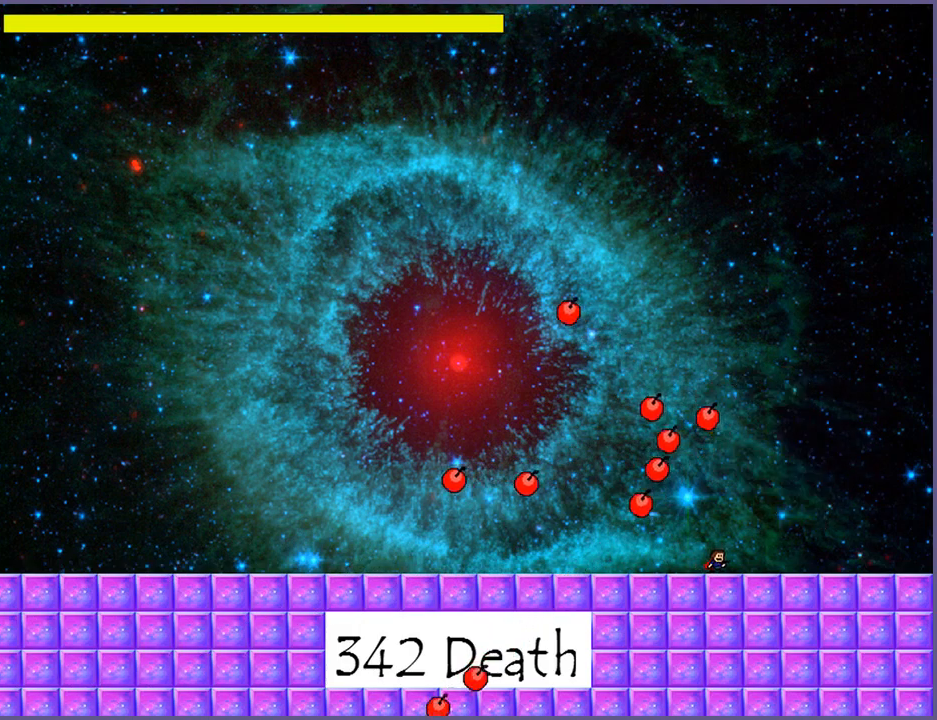
{"keys": [], "events": []}
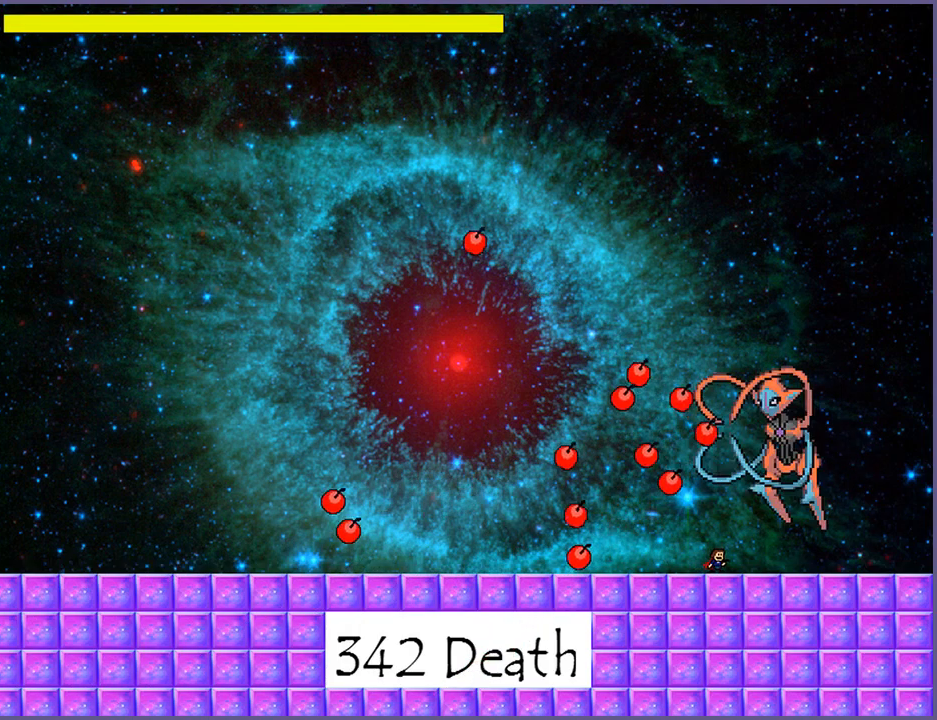
{"keys": [], "events": []}
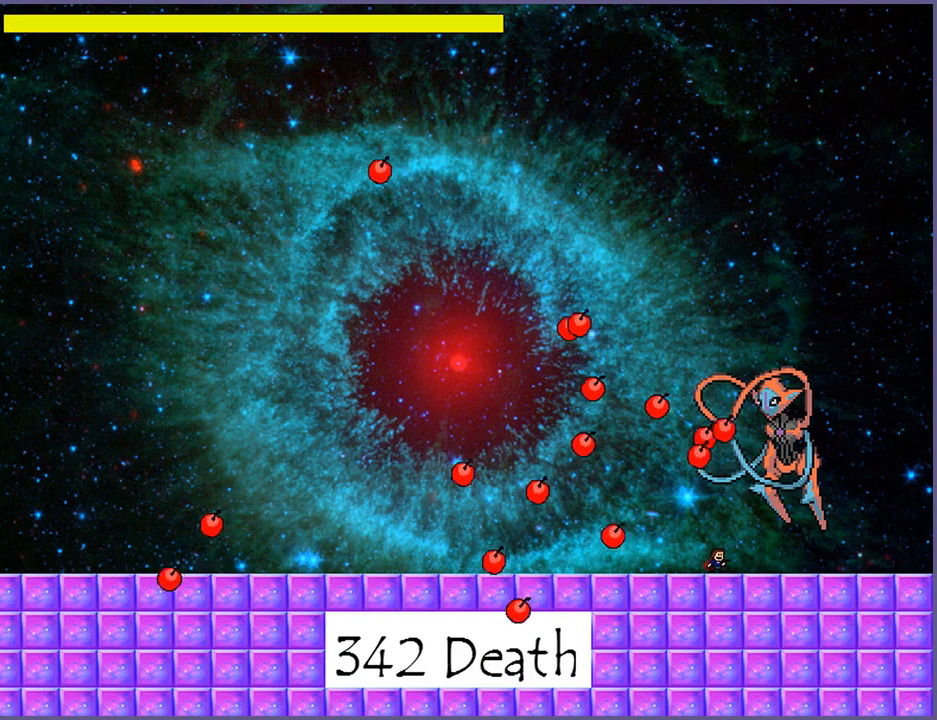
{"keys": [], "events": []}
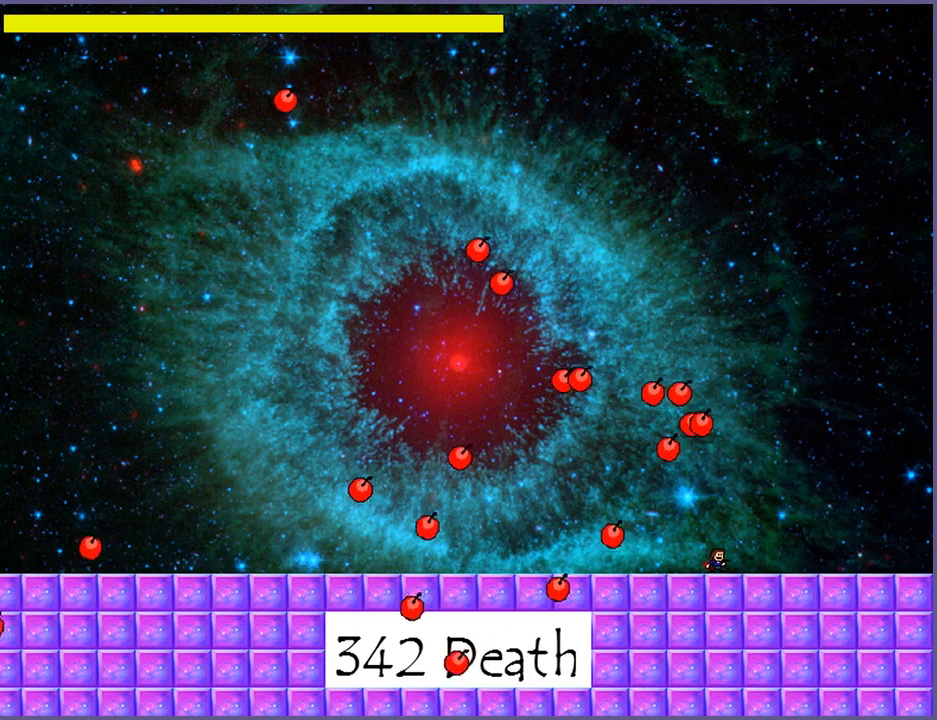
{"keys": [], "events": []}
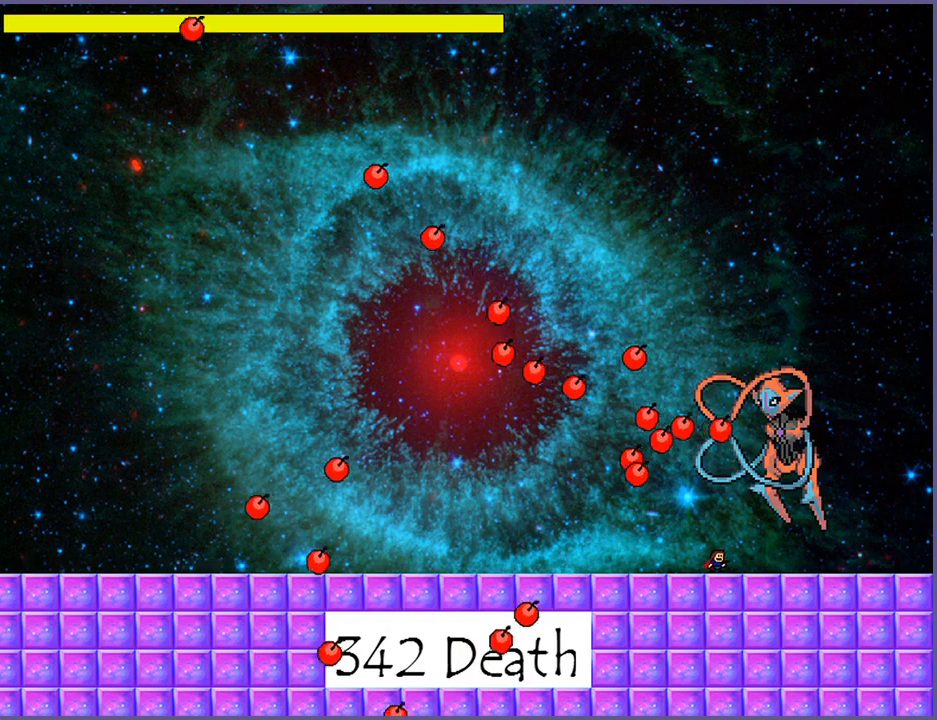
{"keys": [], "events": [[120, "shift_l", "down"], [180, "shift_l", "up"], [300, "z", "down"], [360, "z", "up"]]}
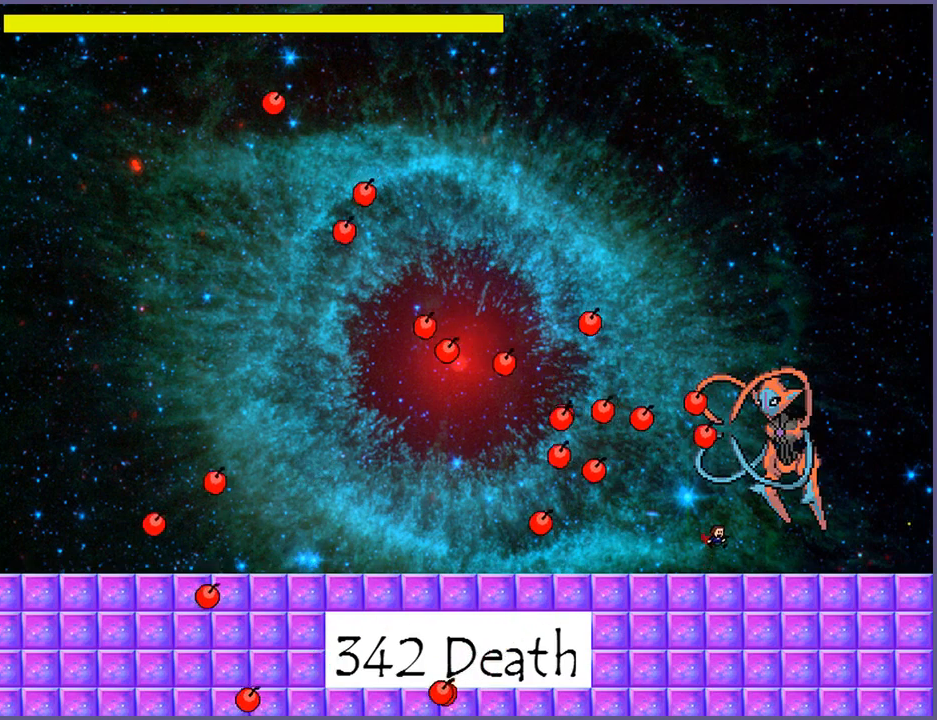
{"keys": [], "events": [[320, "shift_l", "down"], [420, "shift_l", "up"]]}
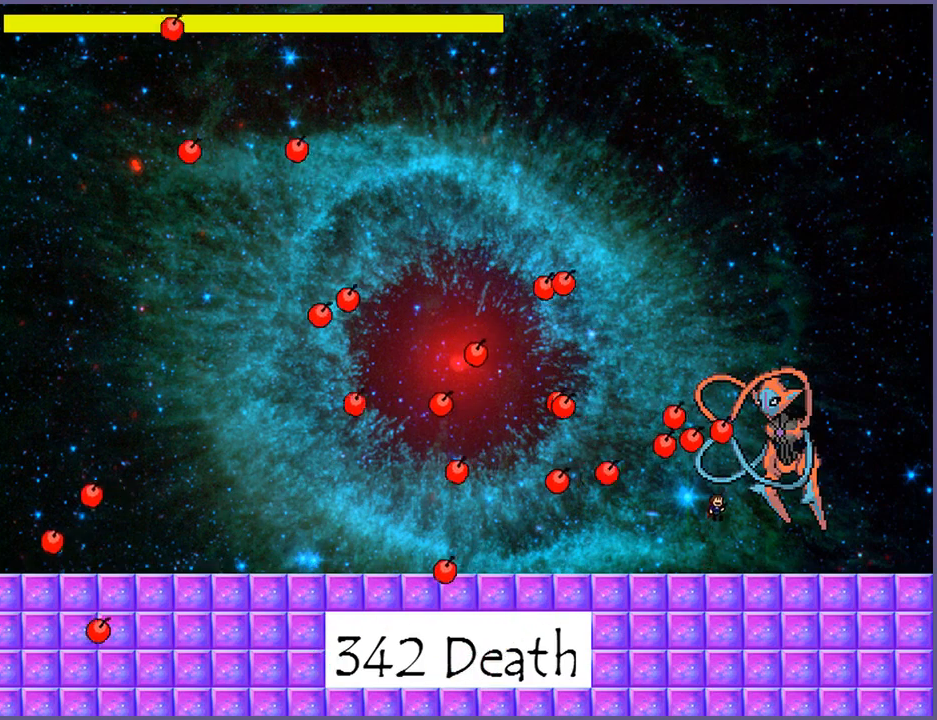
{"keys": [], "events": [[60, "z", "down"], [100, "z", "up"]]}